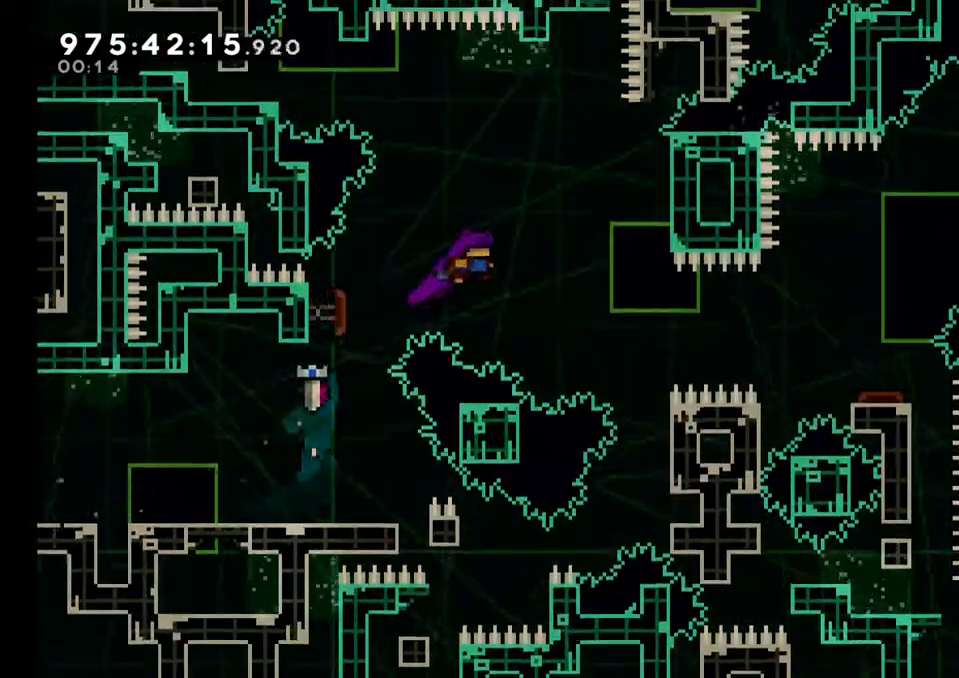
Gameplay with a controller (Nintendo layout); each line is a JSON object with the inputs held at the frame after it. "events" lists button and stick changes between this image and that frame as [ms after this image, input, new state], when the widget could be followed in between. Not read: HOME L3 R3.
{"buttons": [], "left_stick": "center", "right_stick": "center", "events": [[200, "L2", "down"], [367, "L2", "up"], [383, "left_stick", "center"]]}
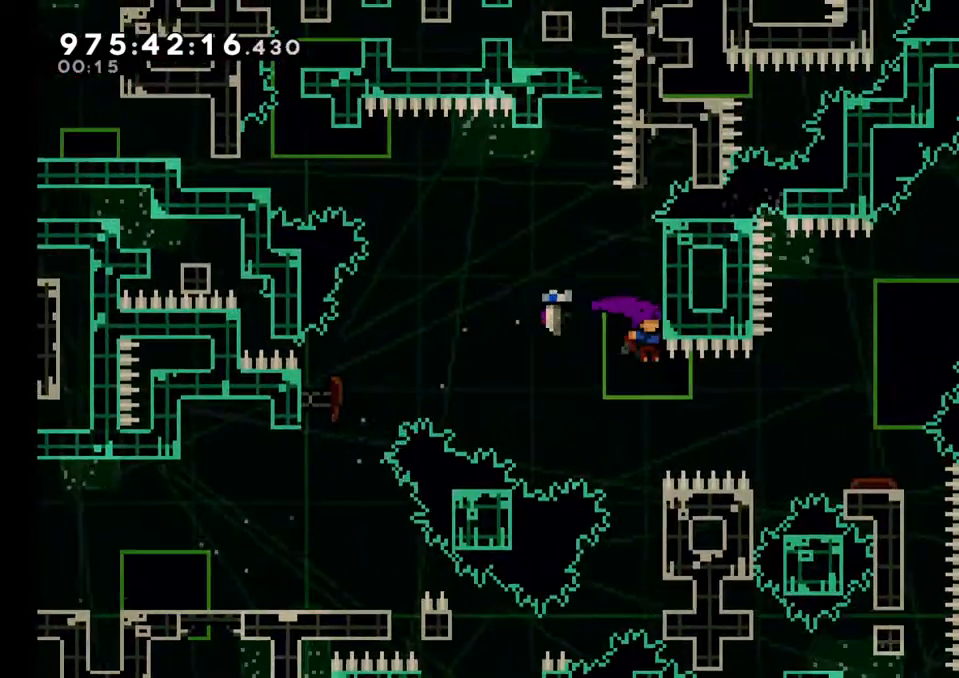
{"buttons": [], "left_stick": "center", "right_stick": "center", "events": [[133, "Y", "down"], [300, "Y", "up"], [350, "DPAD_RIGHT", "down"], [433, "DPAD_RIGHT", "up"]]}
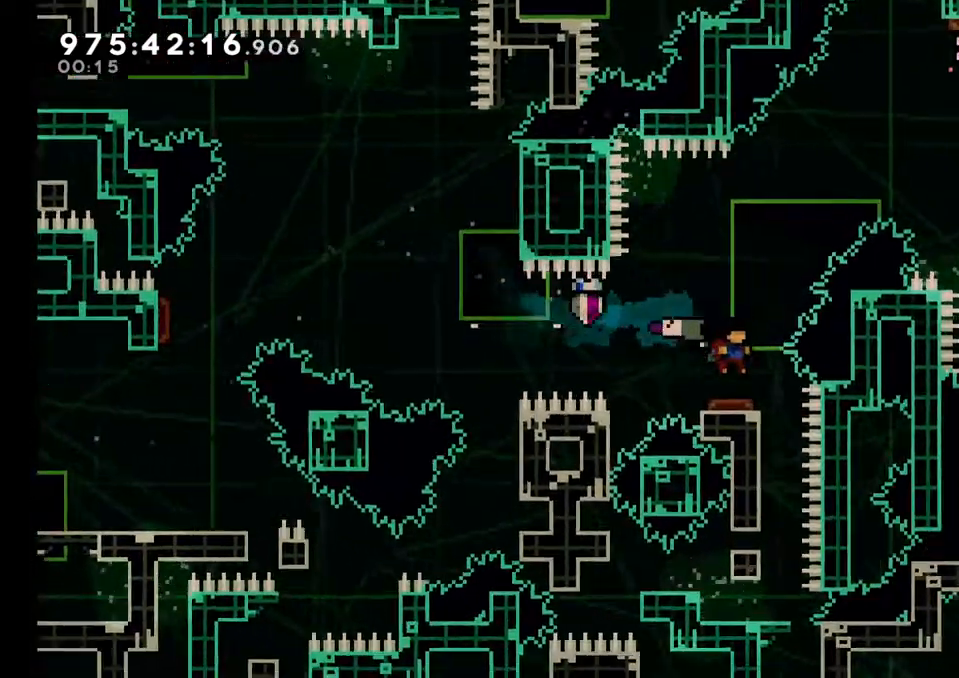
{"buttons": [], "left_stick": "up-right", "right_stick": "center", "events": [[133, "left_stick", "up-right"], [267, "Y", "down"], [283, "Y", "up"]]}
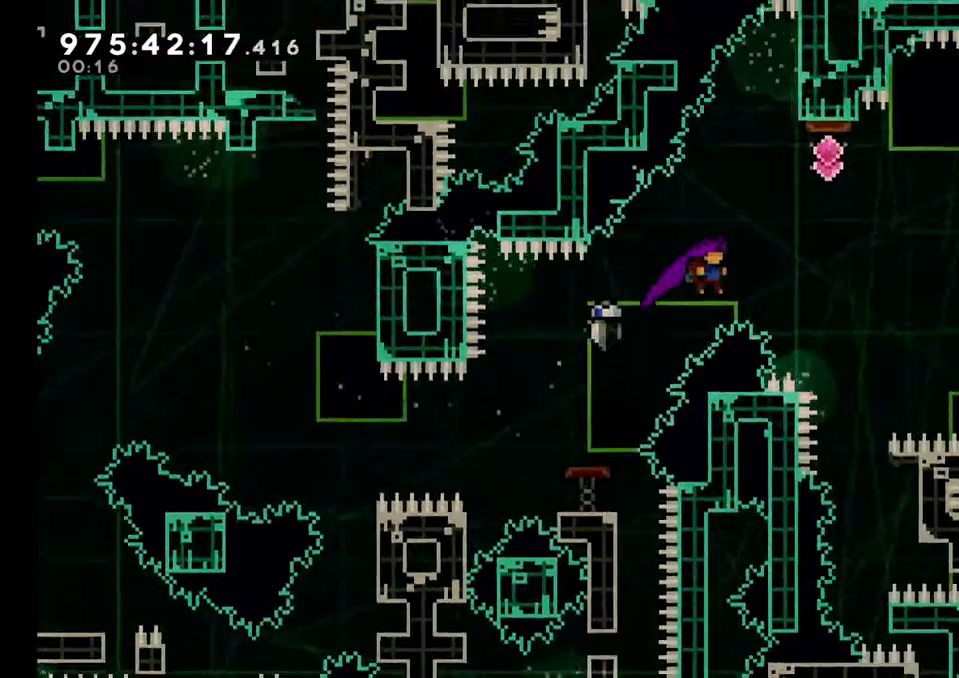
{"buttons": [], "left_stick": "right", "right_stick": "center", "events": [[83, "Y", "down"], [283, "Y", "up"], [350, "left_stick", "right"]]}
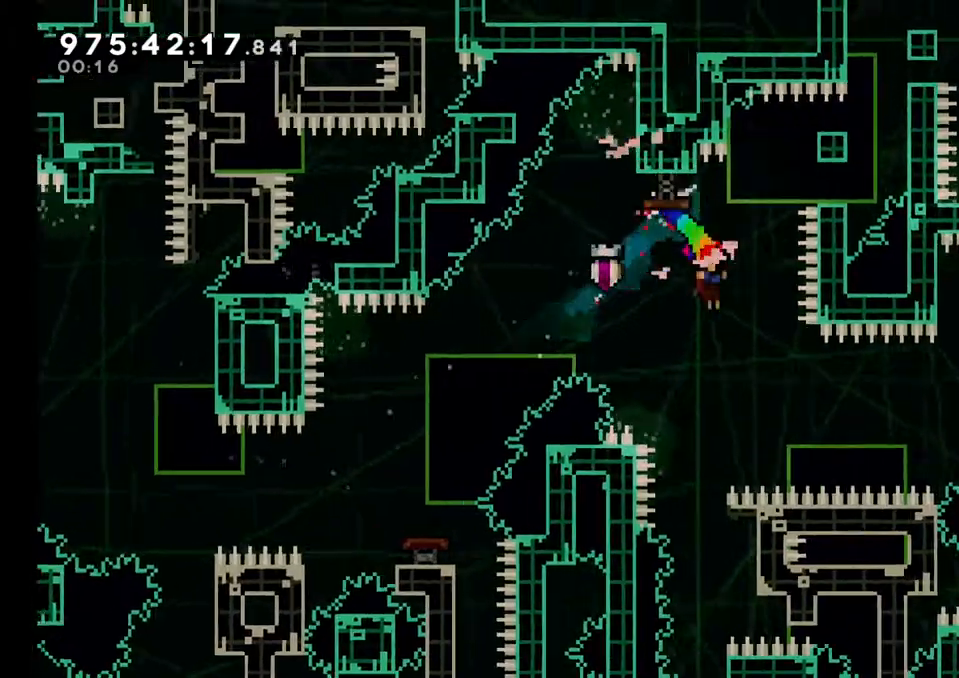
{"buttons": [], "left_stick": "up-right", "right_stick": "center", "events": [[233, "Y", "down"], [383, "Y", "up"], [483, "left_stick", "up-right"]]}
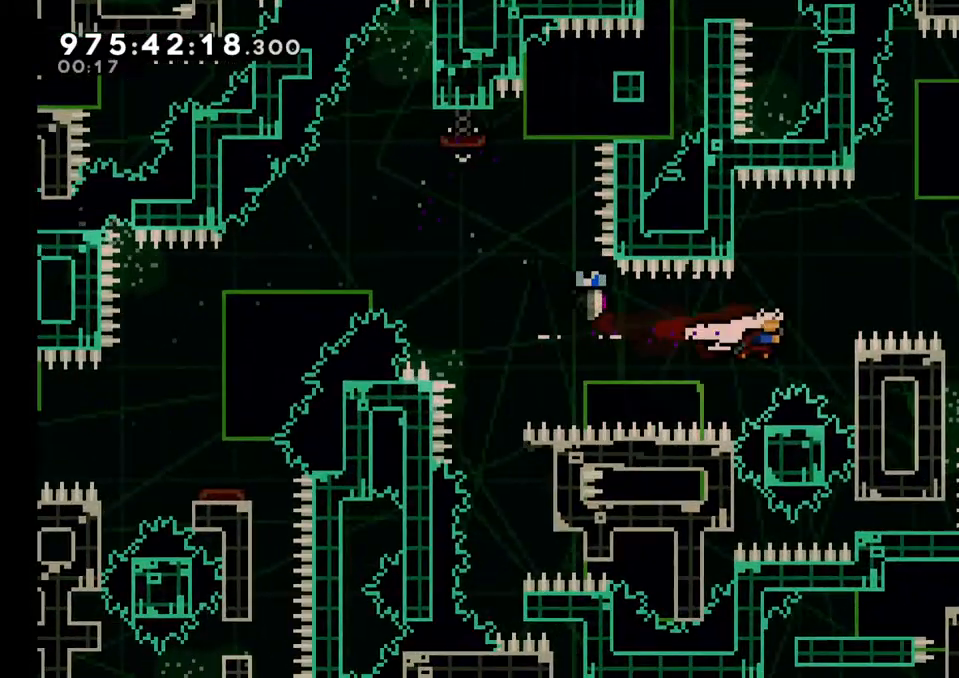
{"buttons": ["B"], "left_stick": "right", "right_stick": "center", "events": [[33, "Y", "down"], [233, "Y", "up"], [350, "left_stick", "right"], [467, "B", "down"]]}
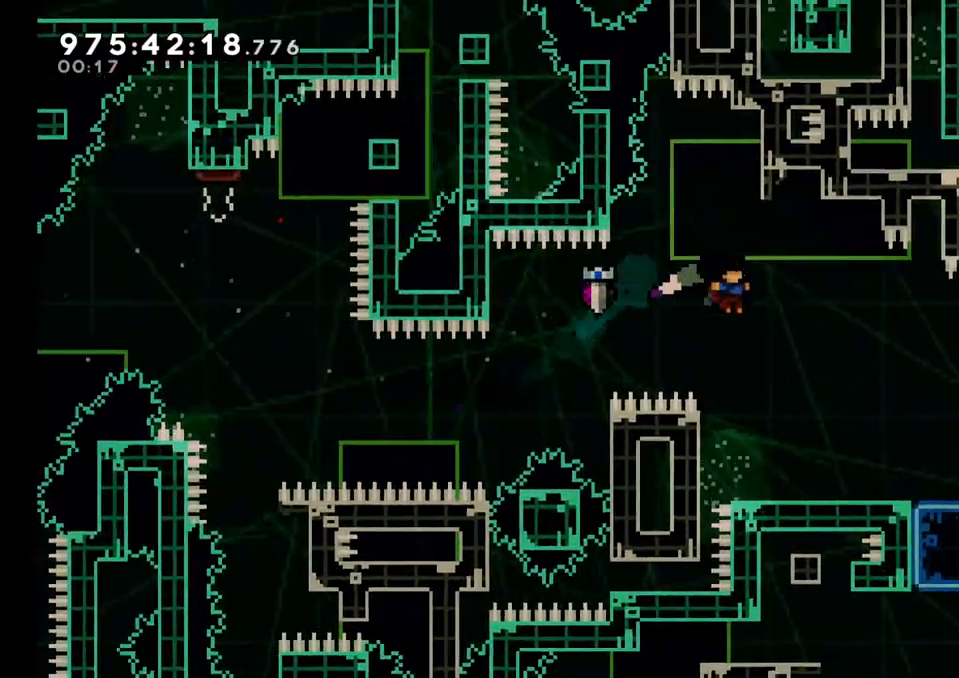
{"buttons": [], "left_stick": "right", "right_stick": "center", "events": [[17, "B", "up"]]}
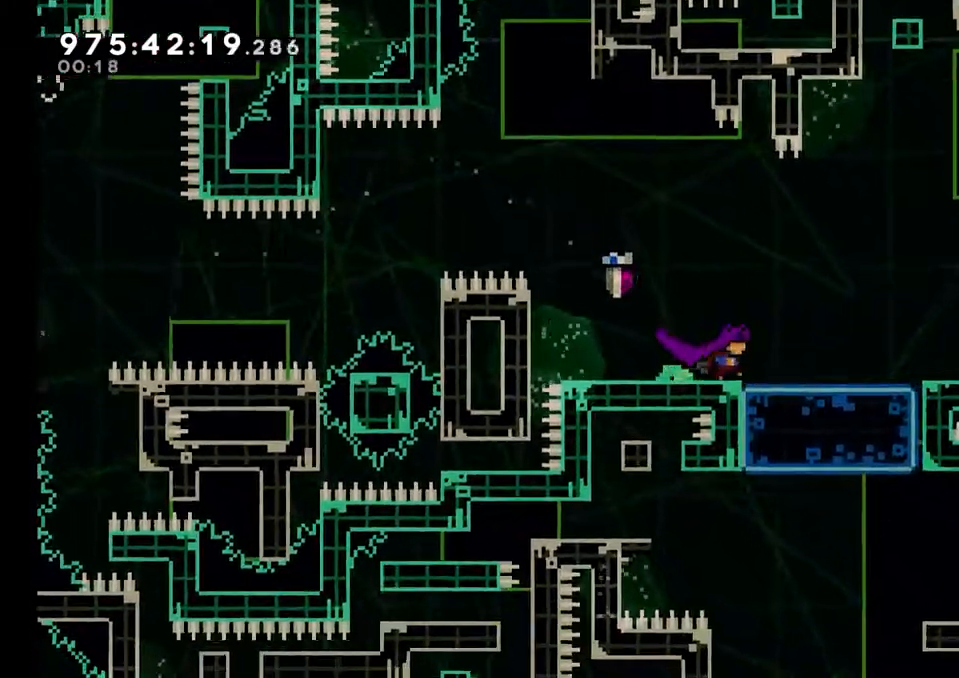
{"buttons": [], "left_stick": "center", "right_stick": "center", "events": [[400, "left_stick", "center"]]}
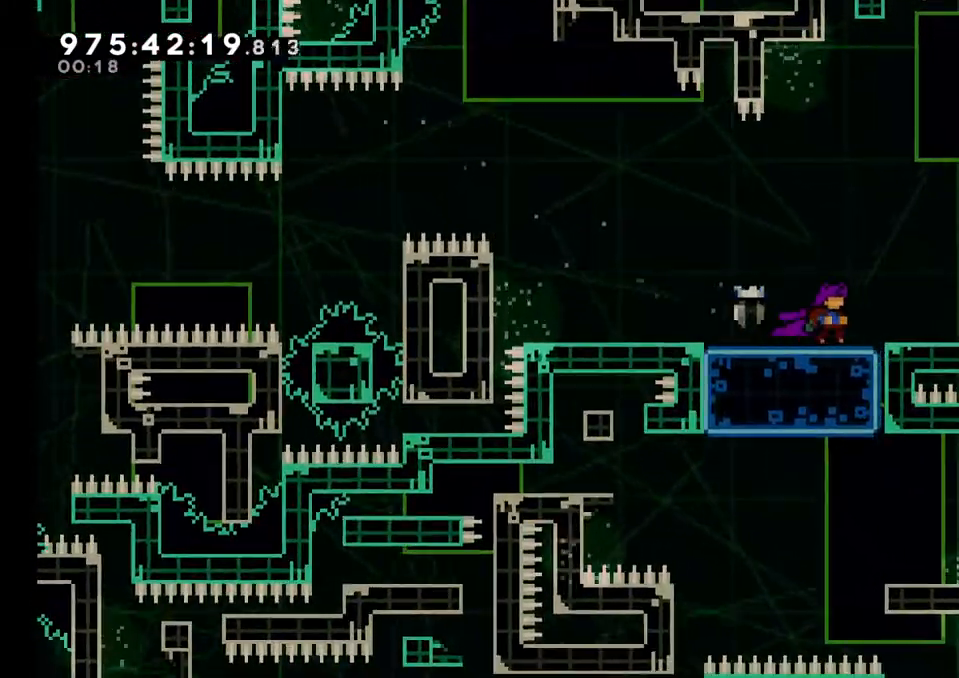
{"buttons": [], "left_stick": "right", "right_stick": "center", "events": [[317, "left_stick", "right"]]}
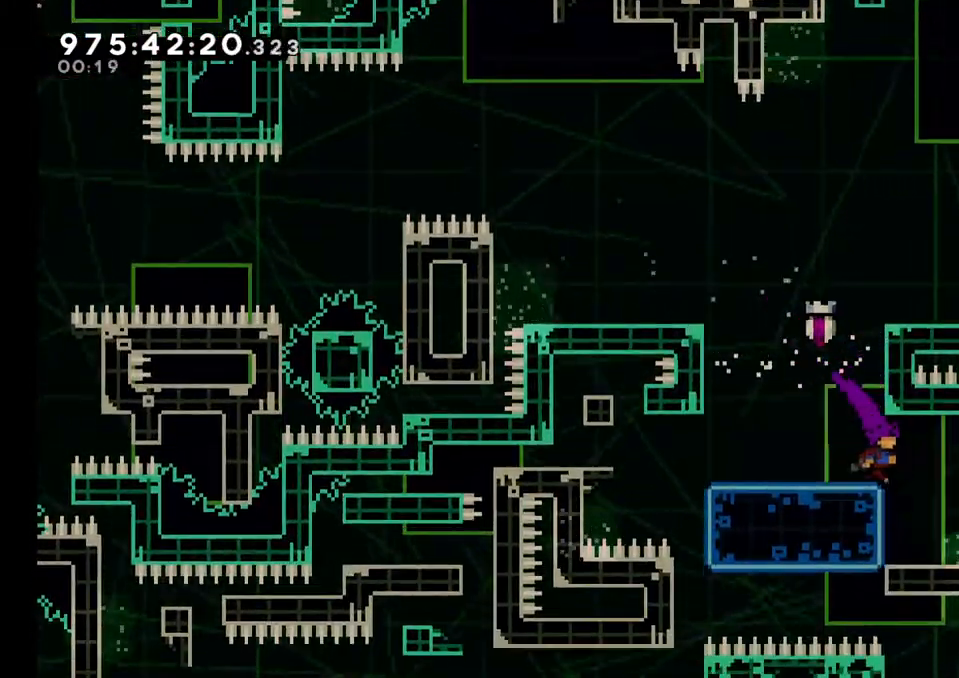
{"buttons": [], "left_stick": "right", "right_stick": "center", "events": [[283, "Y", "down"], [433, "Y", "up"]]}
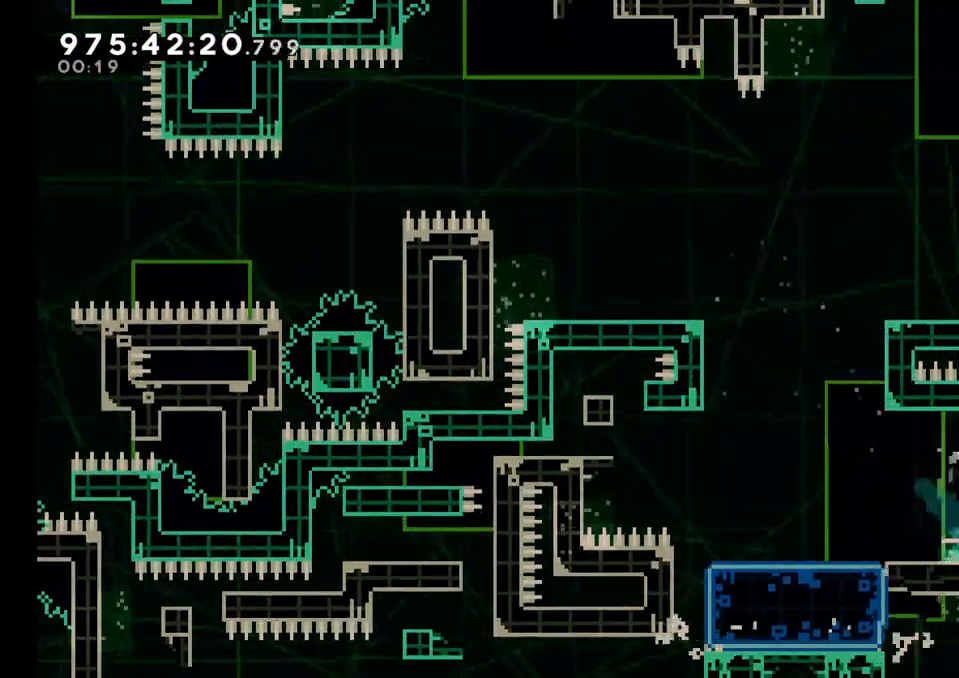
{"buttons": [], "left_stick": "right", "right_stick": "center", "events": []}
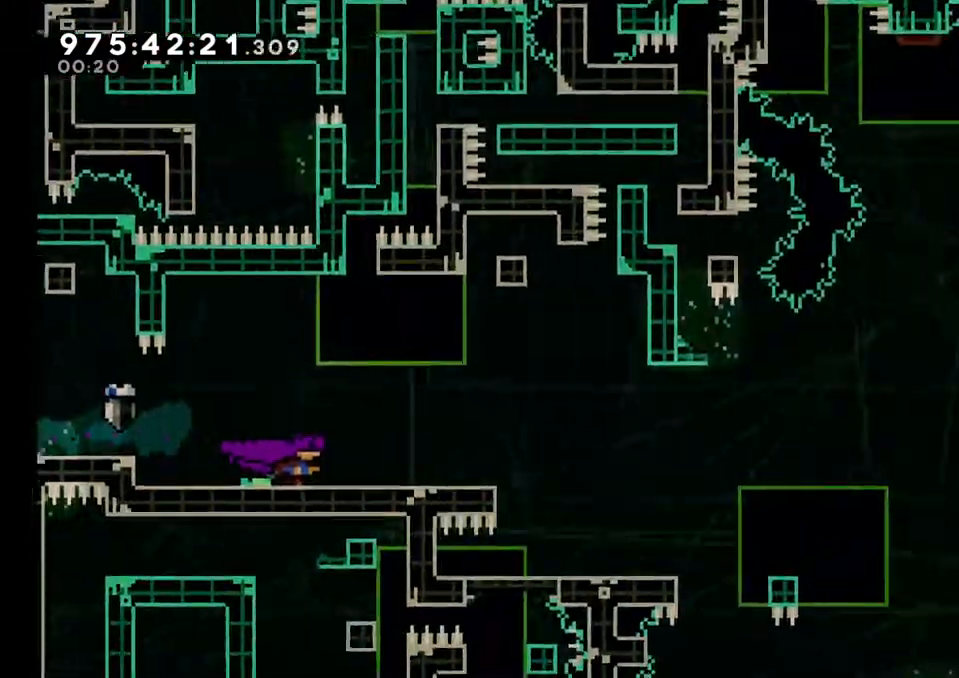
{"buttons": ["A", "Y"], "left_stick": "right", "right_stick": "center", "events": [[317, "A", "down"], [467, "Y", "down"]]}
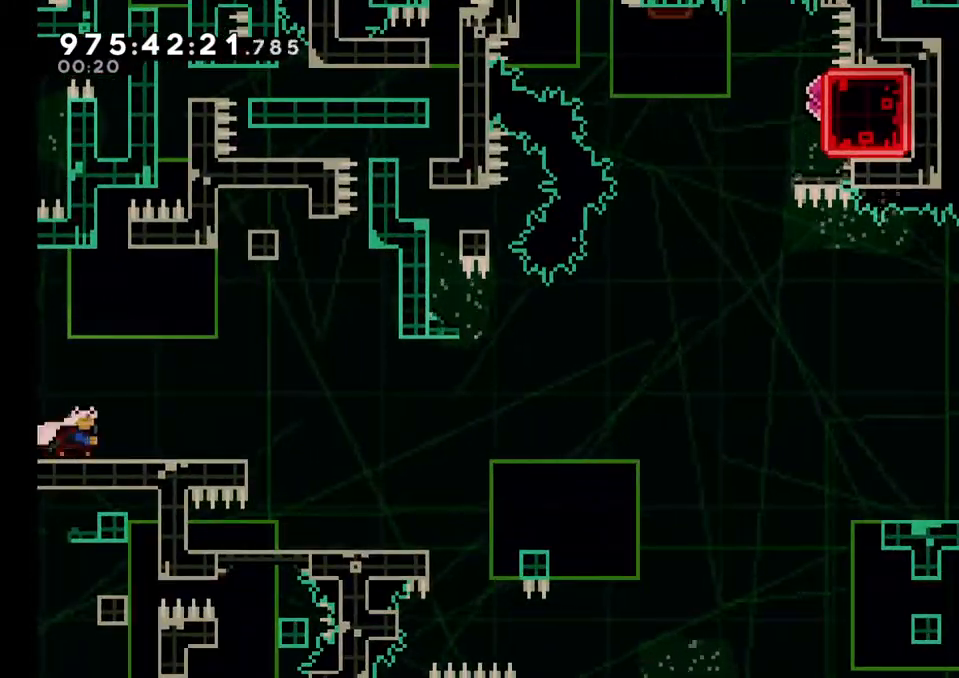
{"buttons": [], "left_stick": "right", "right_stick": "center", "events": [[100, "Y", "up"], [333, "A", "up"]]}
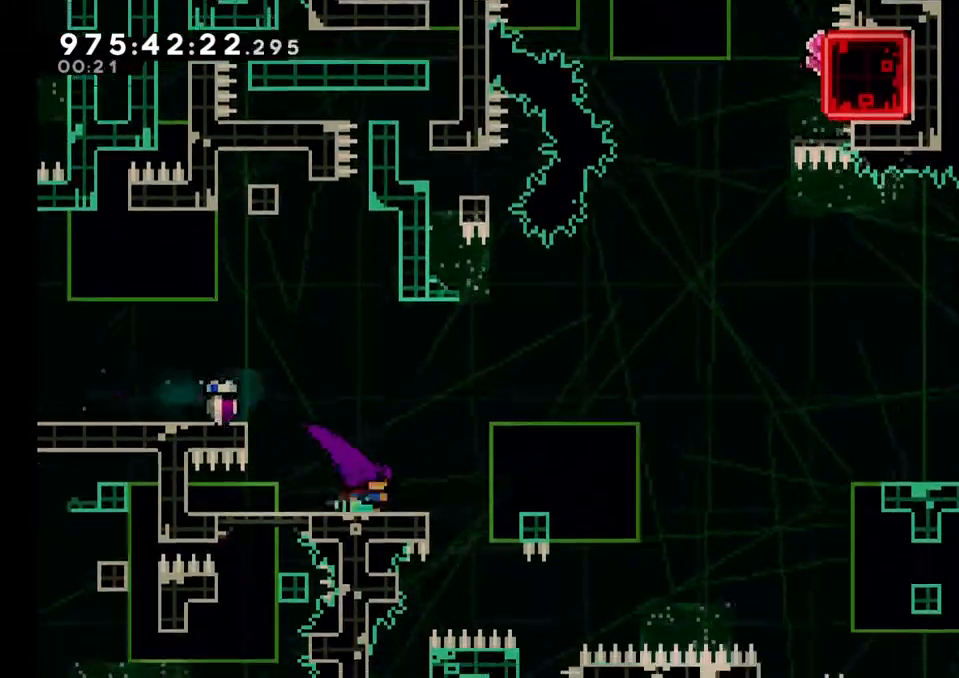
{"buttons": [], "left_stick": "up-right", "right_stick": "center", "events": [[117, "Y", "down"], [267, "Y", "up"], [450, "left_stick", "up-right"]]}
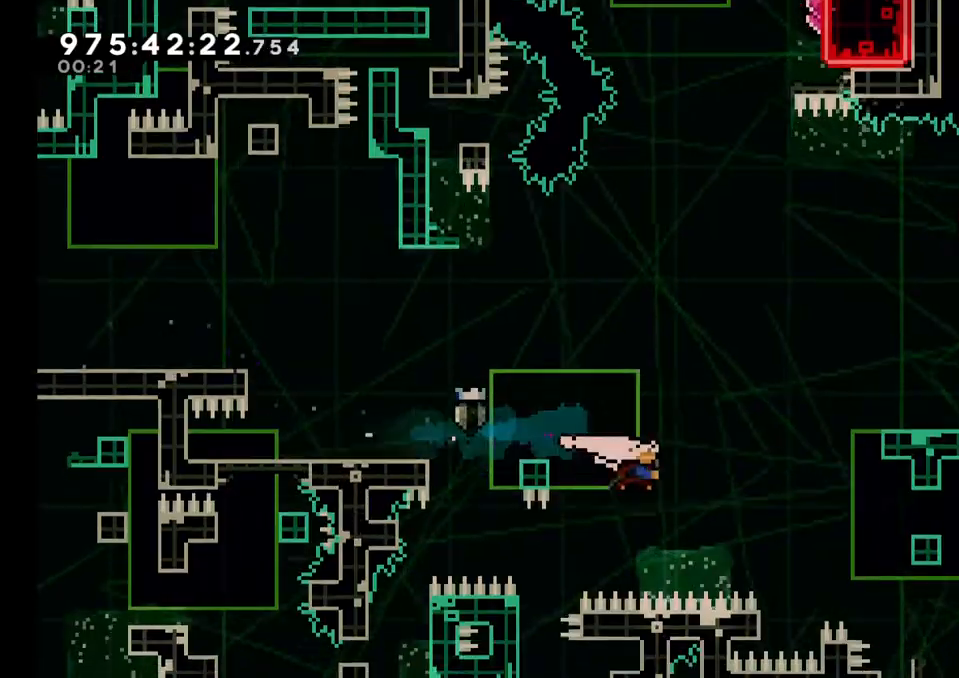
{"buttons": [], "left_stick": "up-right", "right_stick": "center", "events": [[17, "Y", "down"], [200, "Y", "up"]]}
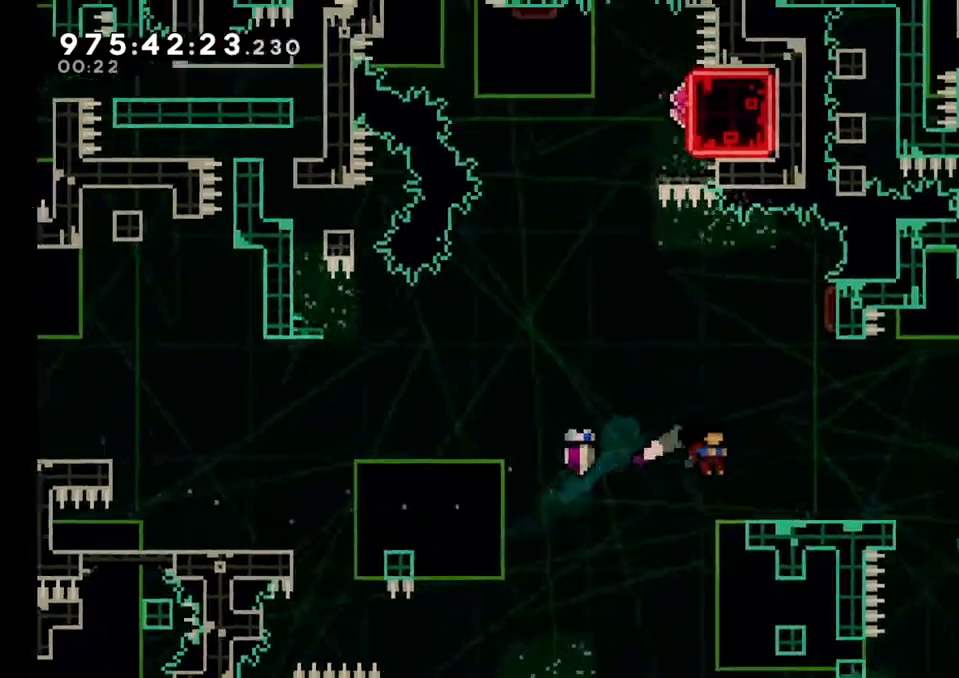
{"buttons": ["Y"], "left_stick": "up", "right_stick": "center", "events": [[117, "left_stick", "right"], [300, "left_stick", "up"], [350, "Y", "down"]]}
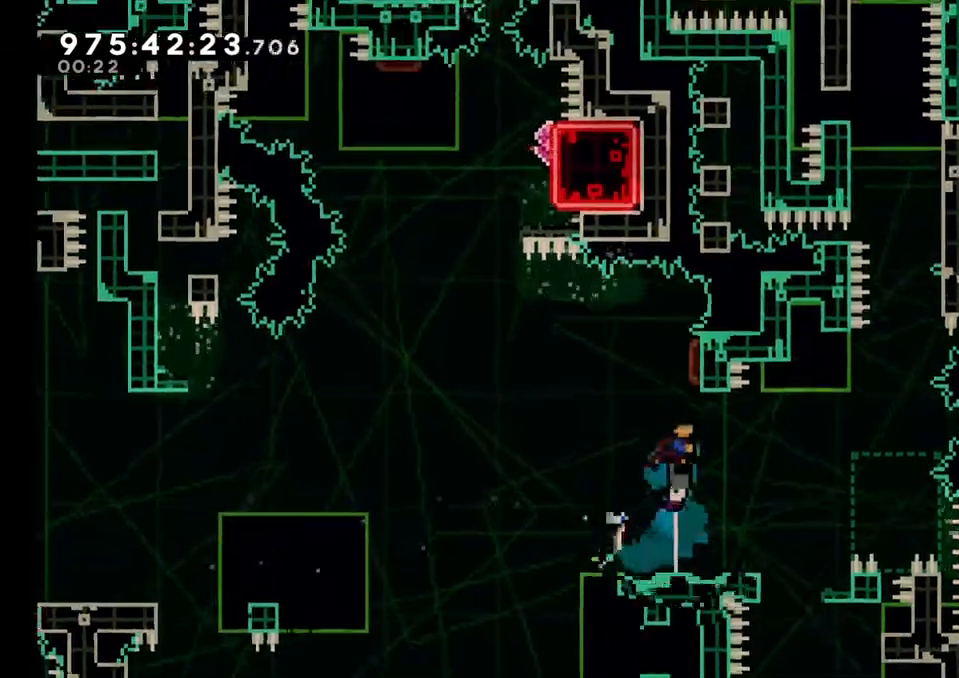
{"buttons": ["Y"], "left_stick": "up-right", "right_stick": "center", "events": [[17, "Y", "up"], [17, "left_stick", "center"], [350, "Y", "down"], [350, "left_stick", "up-right"]]}
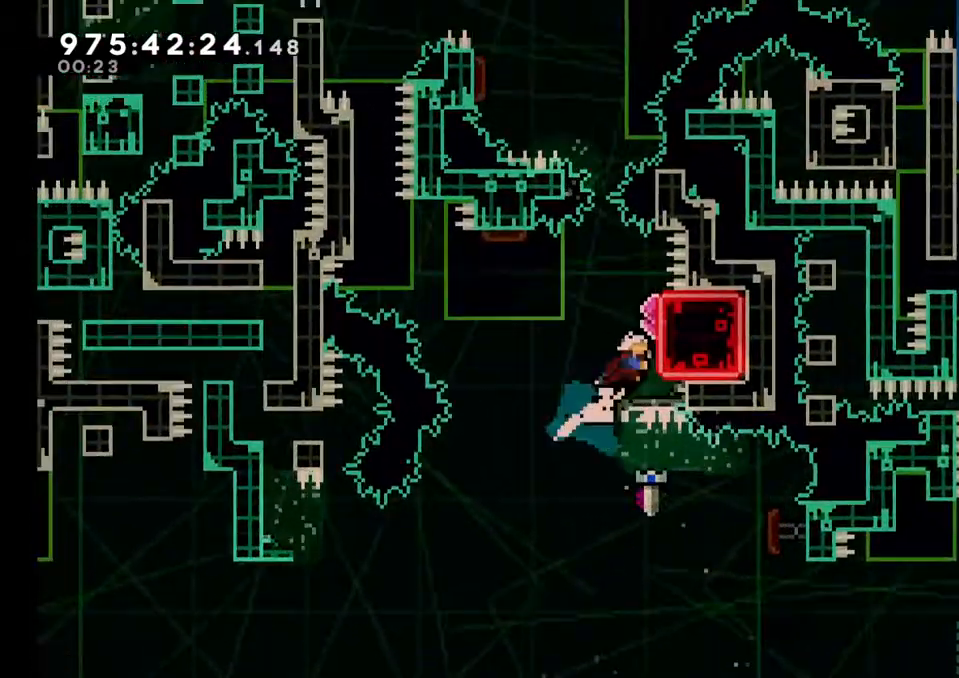
{"buttons": ["Y"], "left_stick": "up", "right_stick": "center"}
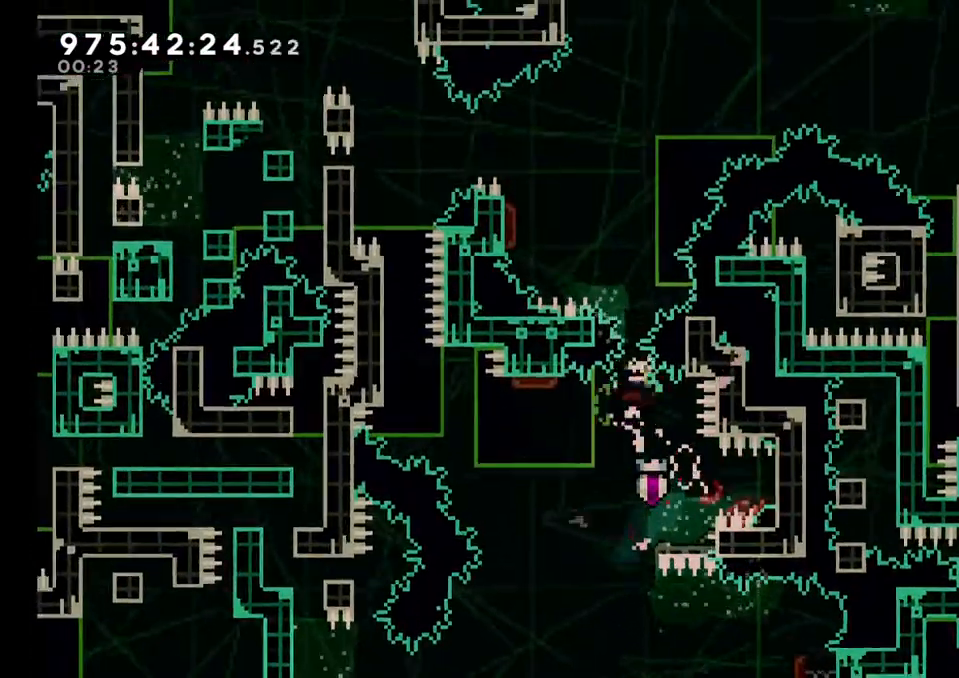
{"buttons": [], "left_stick": "right", "right_stick": "center", "events": [[117, "left_stick", "center"], [133, "Y", "up"], [233, "Y", "down"], [233, "left_stick", "left"], [350, "right_stick", "down-left"], [400, "left_stick", "center"], [400, "right_stick", "center"], [417, "Y", "up"], [467, "left_stick", "right"]]}
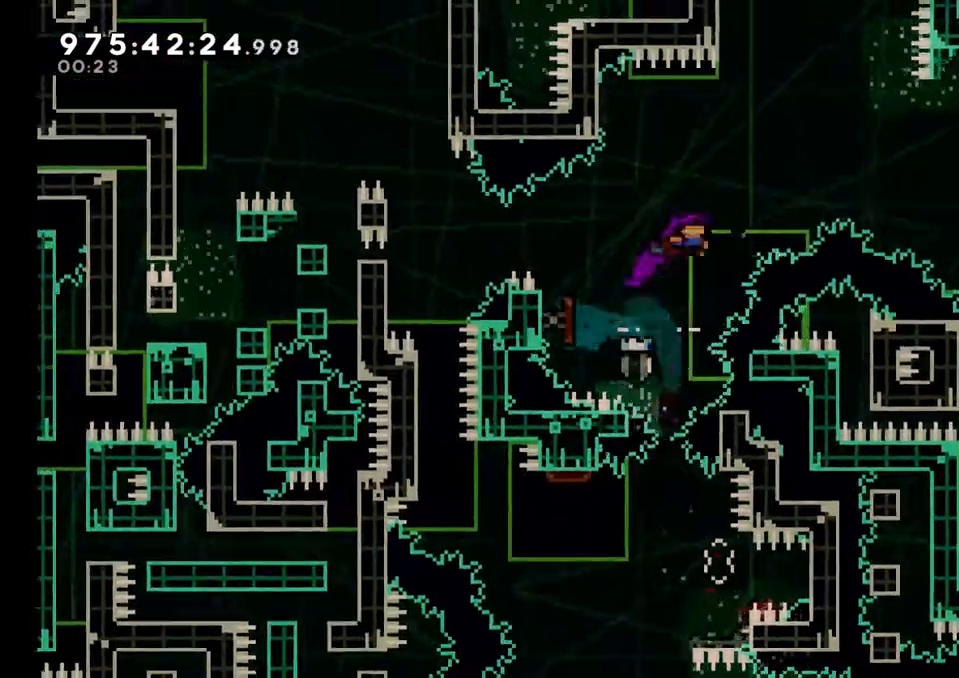
{"buttons": [], "left_stick": "right", "right_stick": "center", "events": [[250, "Y", "down"], [367, "Y", "up"]]}
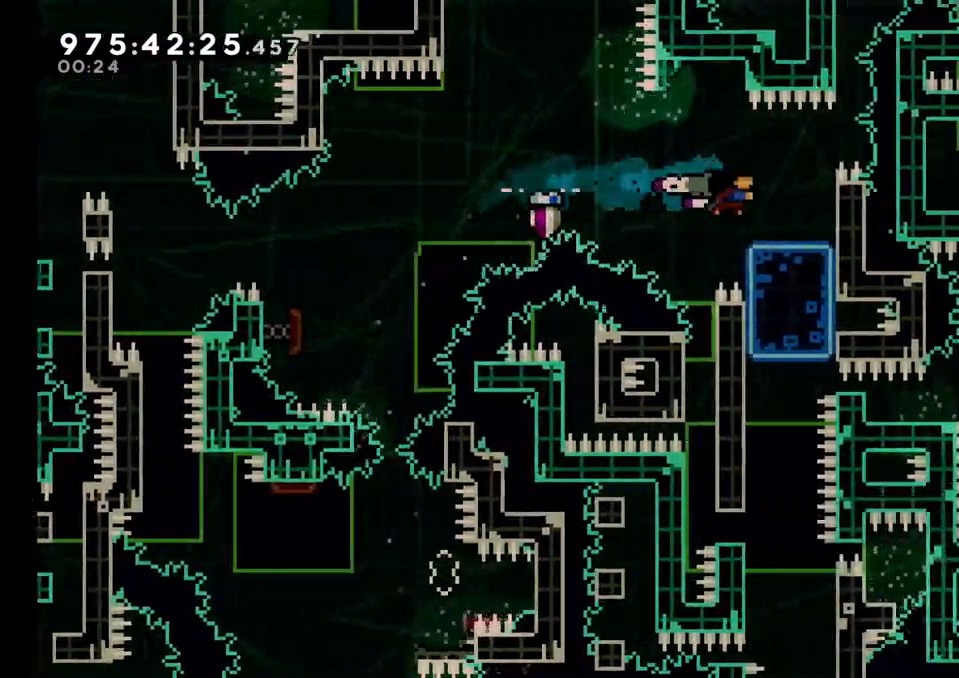
{"buttons": ["R1"], "left_stick": "center", "right_stick": "center", "events": [[67, "left_stick", "center"], [233, "R1", "down"]]}
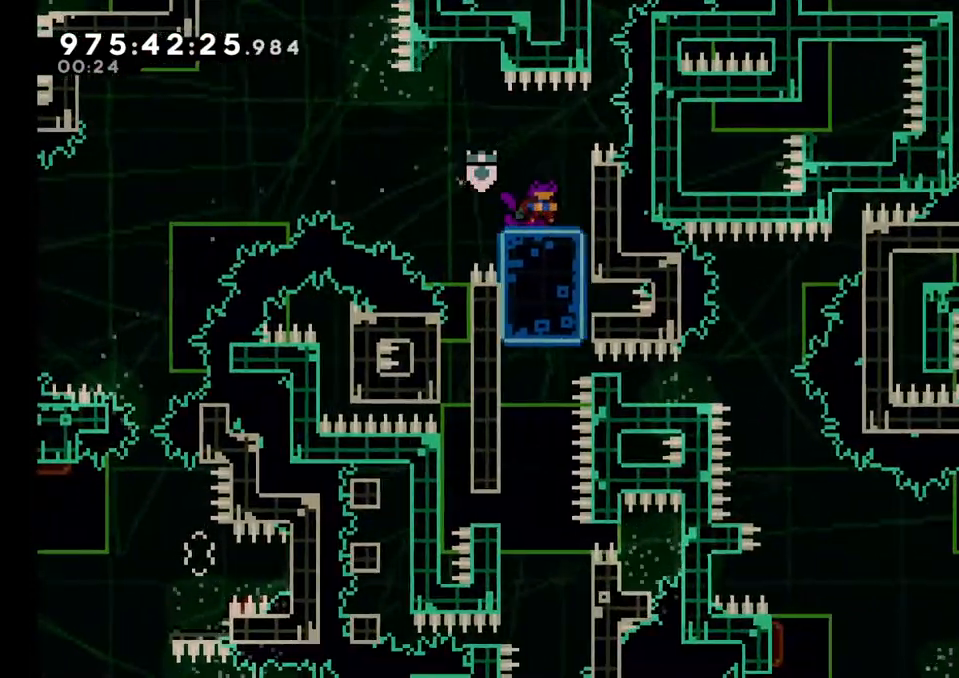
{"buttons": [], "left_stick": "center", "right_stick": "center", "events": [[267, "R1", "up"], [417, "R1", "down"], [500, "R1", "up"]]}
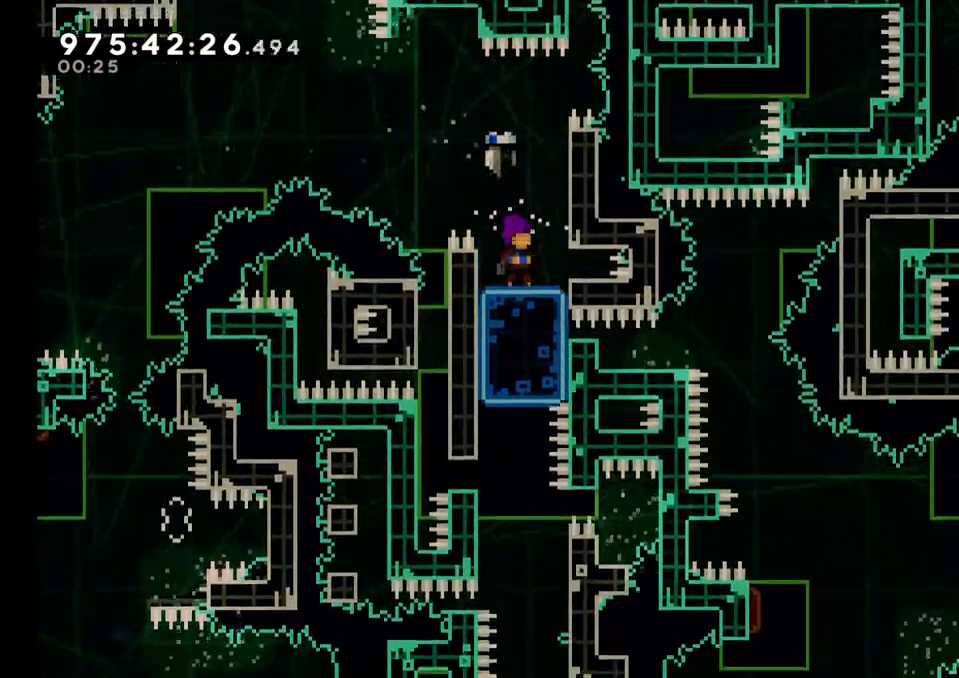
{"buttons": [], "left_stick": "center", "right_stick": "center", "events": [[83, "R1", "down"], [200, "R1", "up"], [317, "R1", "down"], [467, "R1", "up"]]}
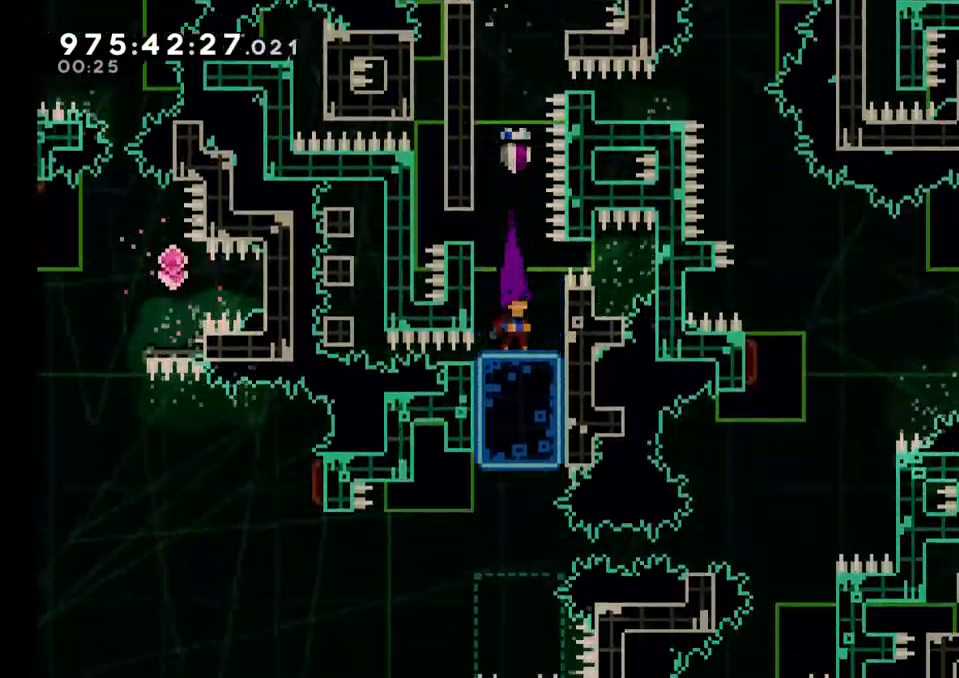
{"buttons": [], "left_stick": "center", "right_stick": "center", "events": []}
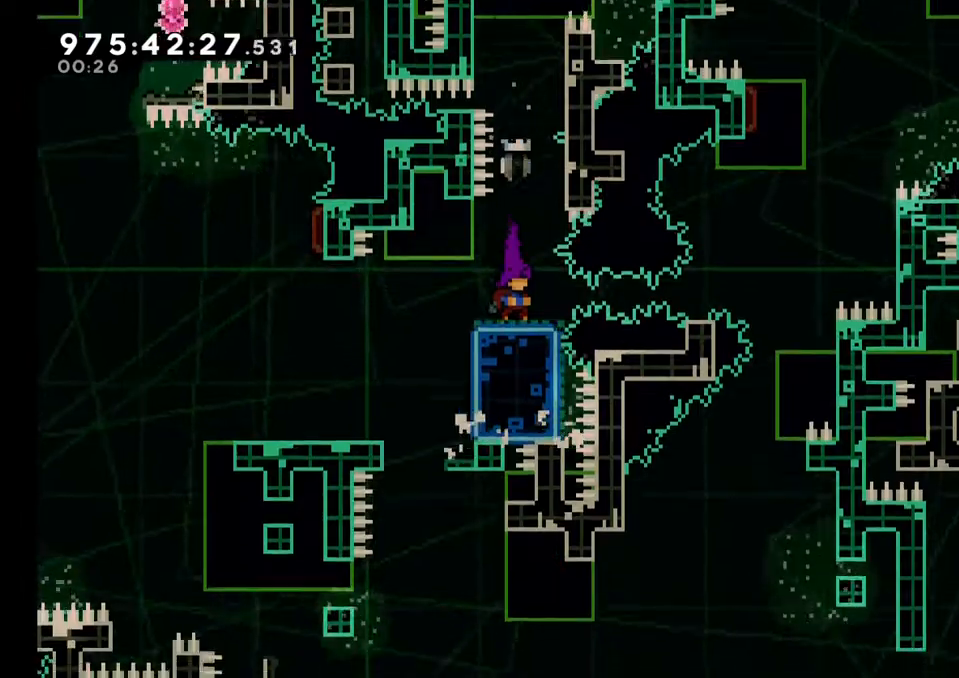
{"buttons": [], "left_stick": "right", "right_stick": "center", "events": [[150, "left_stick", "right"], [300, "Y", "down"], [500, "Y", "up"]]}